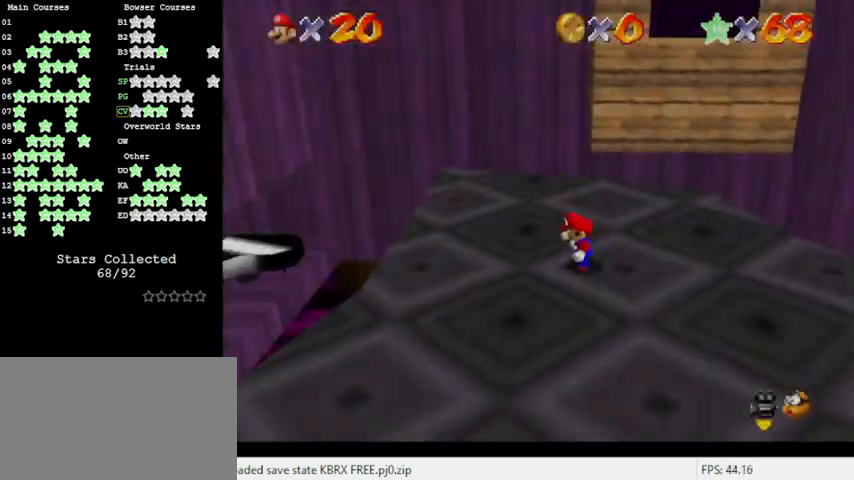
Gameplay with keyboard; each line is a JSON object with the keys held at the frame after it. "events" lists presses ("down") and releases ("up") of "a", "c", "ctrl", "d", "down", "left", "return", "right", "s", "shift", "up", "w", "x" and "y" between this image and that frame as [ms after this image, input, new state], when the widget could be followed in between. No other keys are recorded. Mouse input is not recorded.
{"keys": ["right", "up"], "events": [[66, "d", "down"], [100, "right", "down"], [266, "d", "up"], [333, "d", "down"], [466, "d", "up"]]}
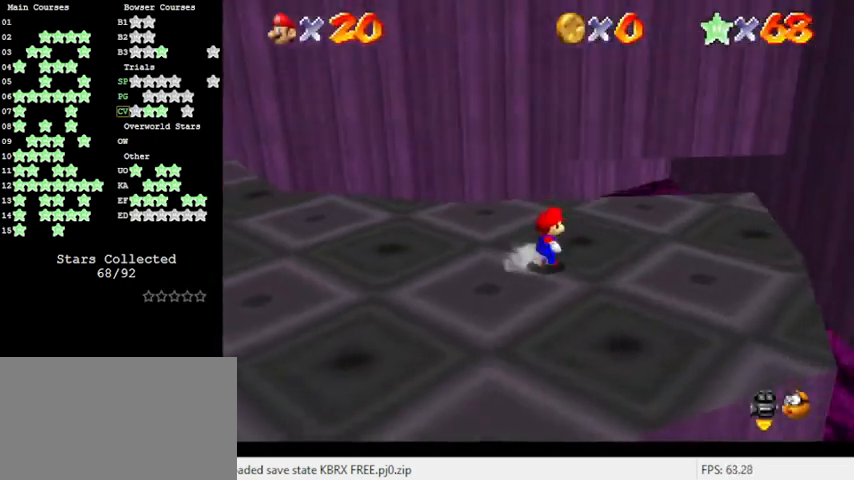
{"keys": ["up"], "events": [[133, "up", "up"], [300, "up", "down"], [433, "right", "up"]]}
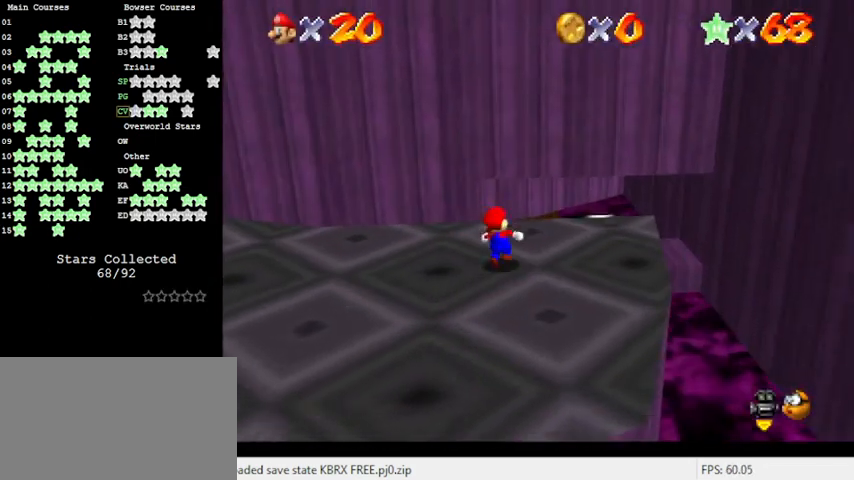
{"keys": ["up"], "events": [[166, "shift", "down"], [233, "shift", "up"], [366, "c", "down"], [500, "c", "up"]]}
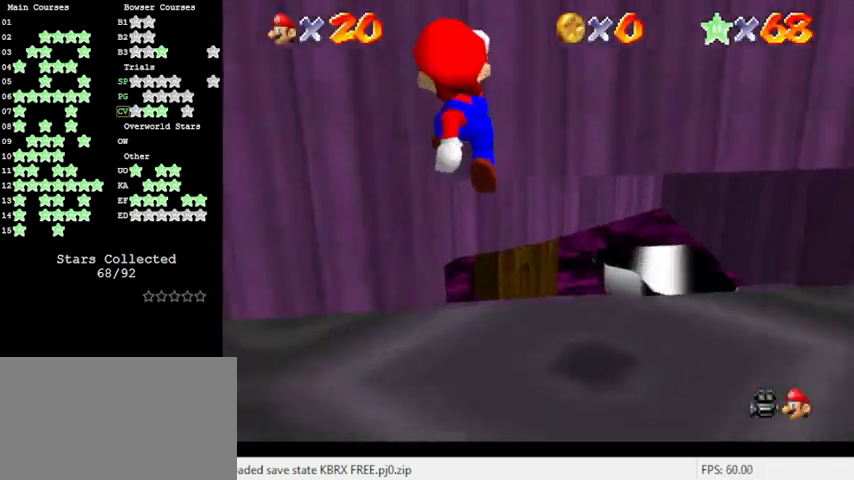
{"keys": ["ctrl", "up"], "events": [[33, "up", "up"], [200, "down", "down"], [200, "right", "down"], [300, "down", "up"], [300, "right", "up"], [366, "ctrl", "down"], [366, "up", "down"]]}
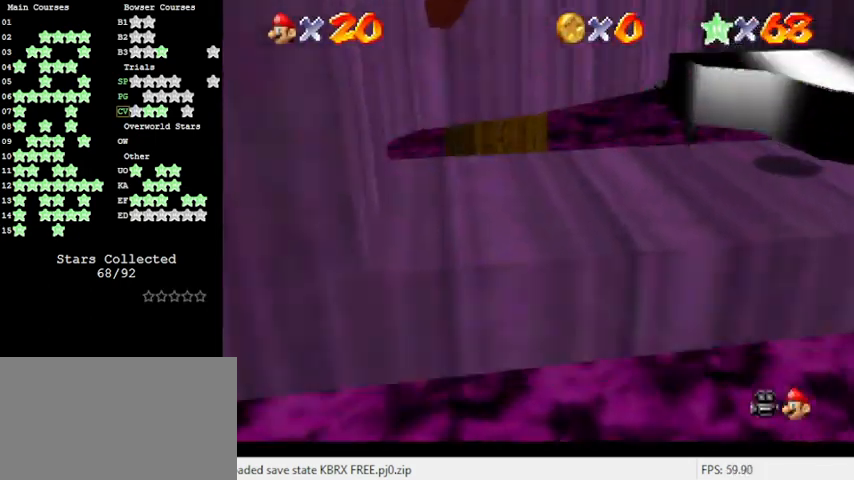
{"keys": ["shift", "up"], "events": [[66, "ctrl", "up"], [466, "shift", "down"]]}
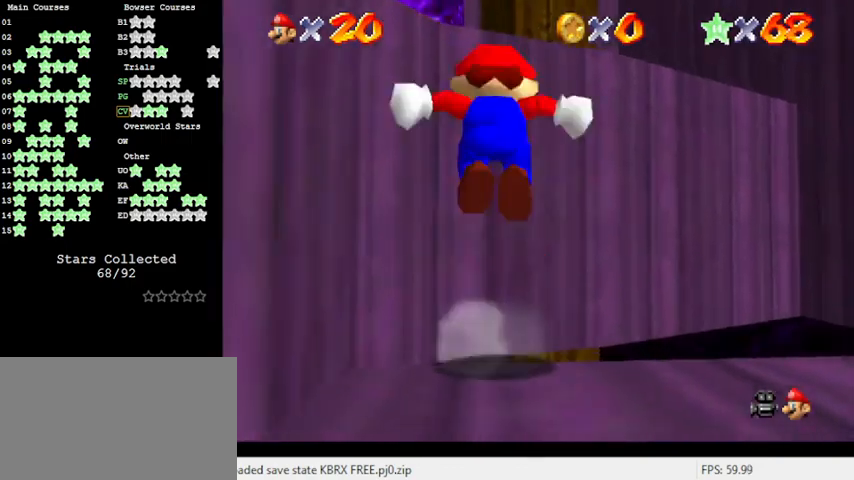
{"keys": ["d", "left", "up"], "events": [[200, "c", "down"], [333, "c", "up"], [400, "left", "down"], [433, "d", "down"], [433, "shift", "up"]]}
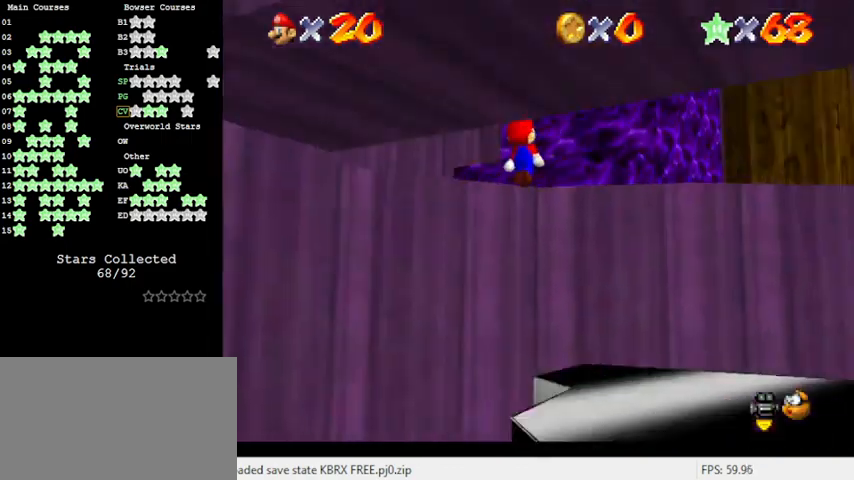
{"keys": ["right"], "events": [[33, "d", "up"], [33, "left", "up"], [33, "up", "up"], [133, "d", "down"], [200, "d", "up"], [300, "shift", "down"], [400, "shift", "up"], [433, "right", "down"]]}
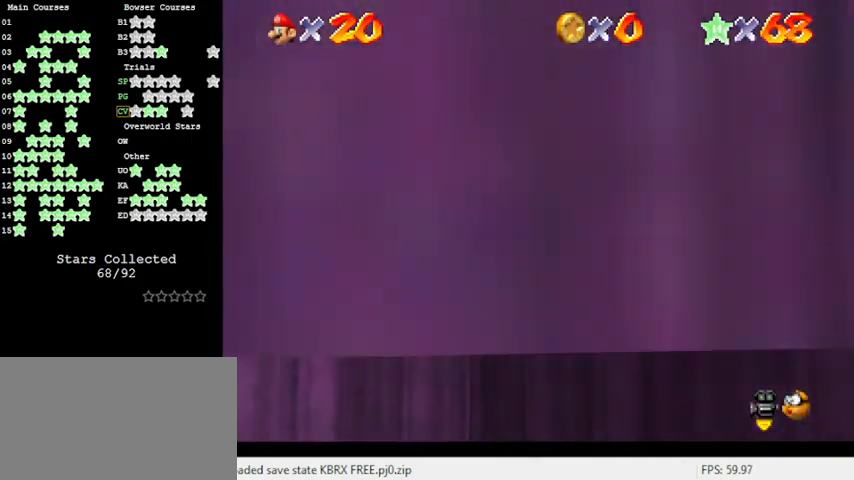
{"keys": ["right"], "events": []}
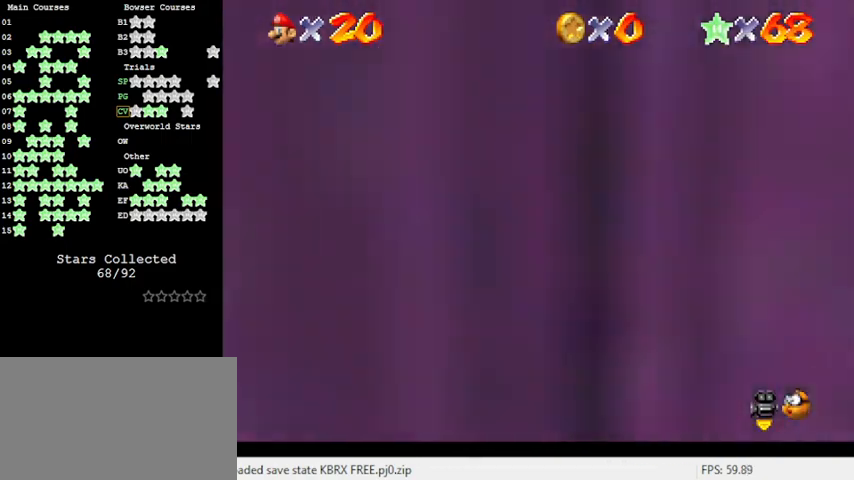
{"keys": ["shift", "up", "y"], "events": [[100, "a", "down"], [200, "a", "up"], [200, "up", "down"], [366, "y", "down"], [433, "right", "up"], [433, "shift", "down"]]}
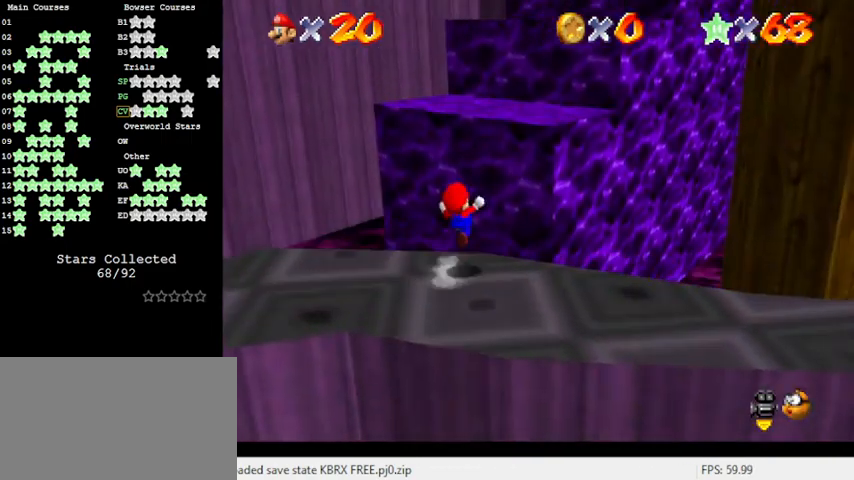
{"keys": ["left", "up"], "events": [[166, "shift", "up"], [200, "y", "up"], [433, "left", "down"]]}
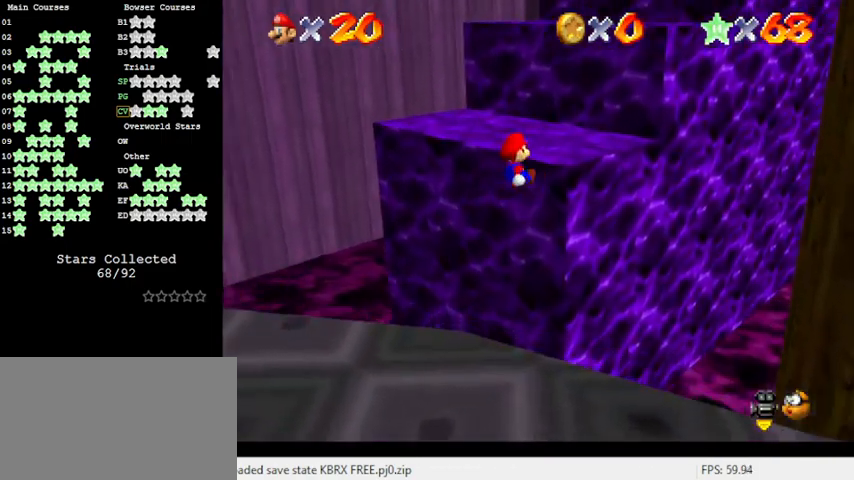
{"keys": ["right", "up"], "events": [[66, "left", "up"], [166, "right", "down"], [200, "shift", "down"], [300, "right", "up"], [300, "shift", "up"], [400, "shift", "down"], [433, "shift", "up"], [500, "right", "down"]]}
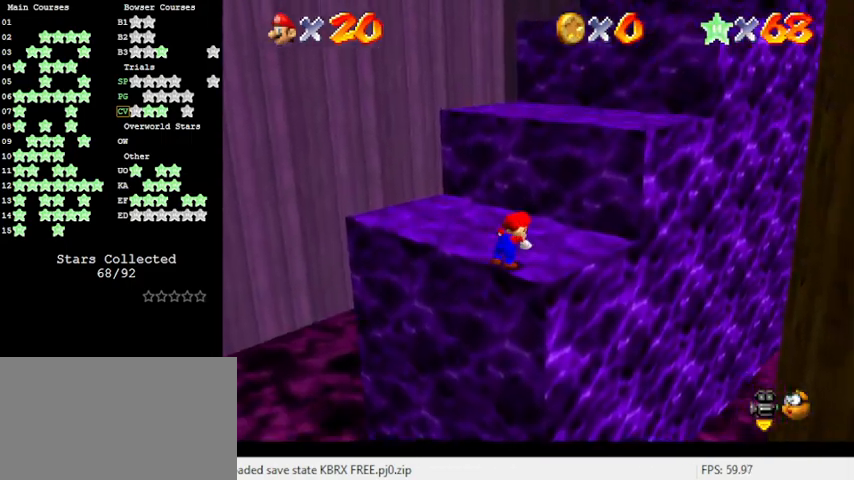
{"keys": ["shift", "up"], "events": [[33, "a", "down"], [66, "right", "up"], [133, "a", "up"], [400, "shift", "down"]]}
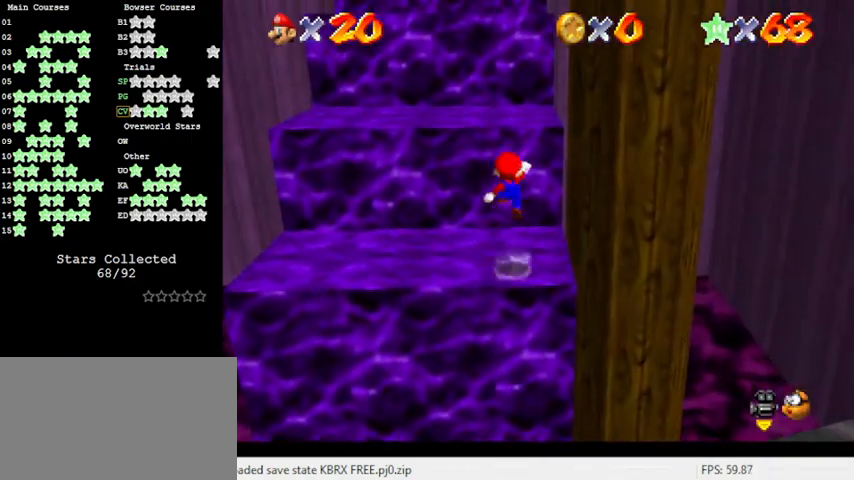
{"keys": ["up"], "events": [[200, "right", "down"], [266, "ctrl", "down"], [333, "right", "up"], [366, "shift", "up"], [433, "ctrl", "up"]]}
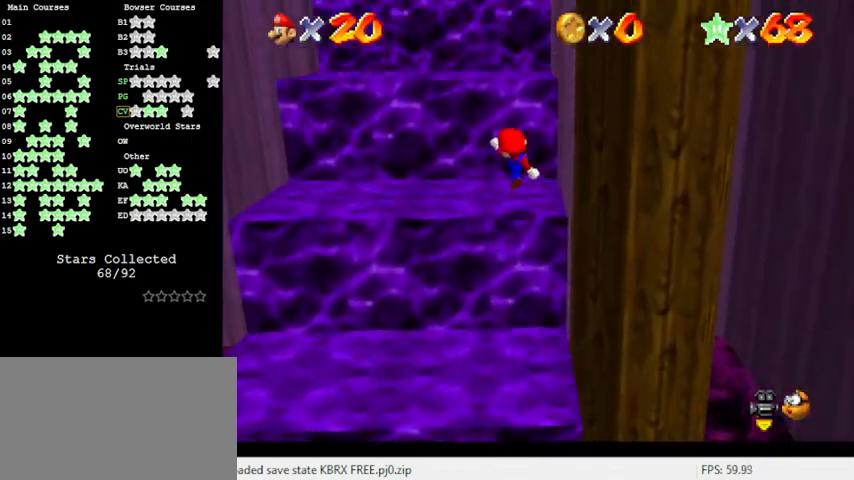
{"keys": ["ctrl"], "events": [[133, "shift", "down"], [133, "up", "up"], [300, "right", "down"], [333, "up", "down"], [366, "right", "up"], [433, "ctrl", "down"], [433, "up", "up"], [500, "shift", "up"]]}
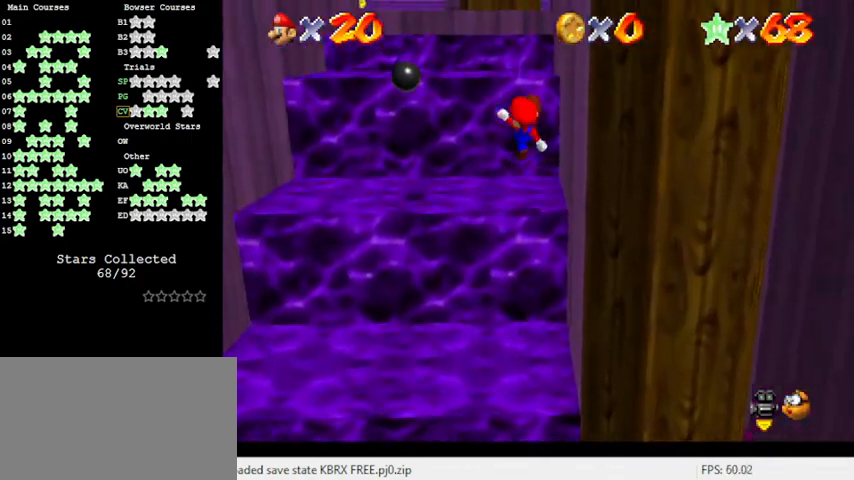
{"keys": ["shift", "up"], "events": [[66, "ctrl", "up"], [433, "shift", "down"], [500, "up", "down"]]}
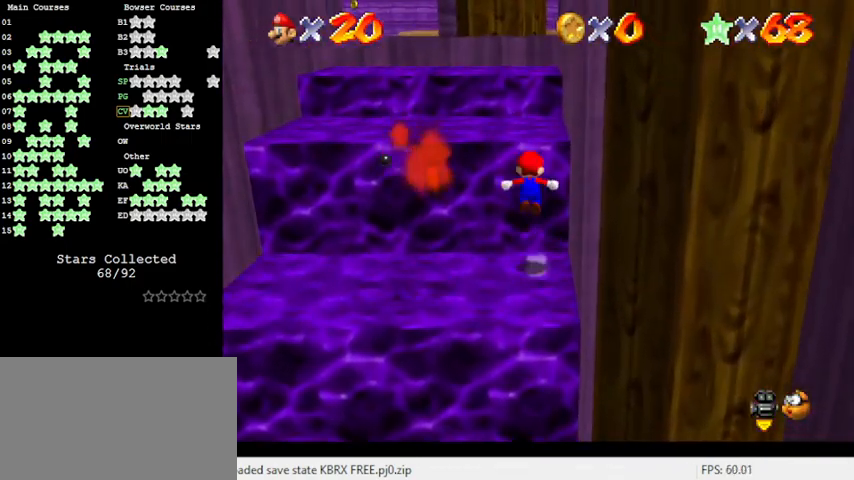
{"keys": ["up"], "events": [[33, "left", "down"], [66, "up", "up"], [166, "left", "up"], [166, "up", "down"], [233, "ctrl", "down"], [233, "shift", "up"], [266, "right", "down"], [300, "ctrl", "up"], [500, "right", "up"]]}
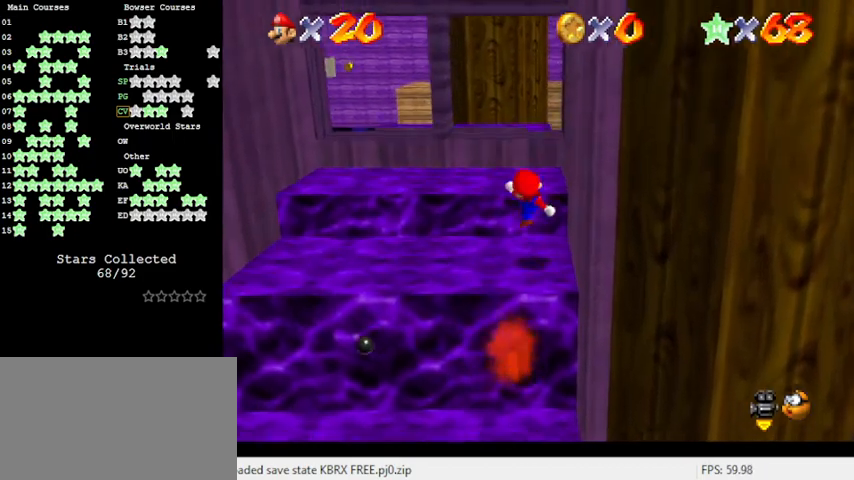
{"keys": ["up"], "events": [[166, "shift", "down"], [300, "right", "down"], [400, "right", "up"], [466, "shift", "up"]]}
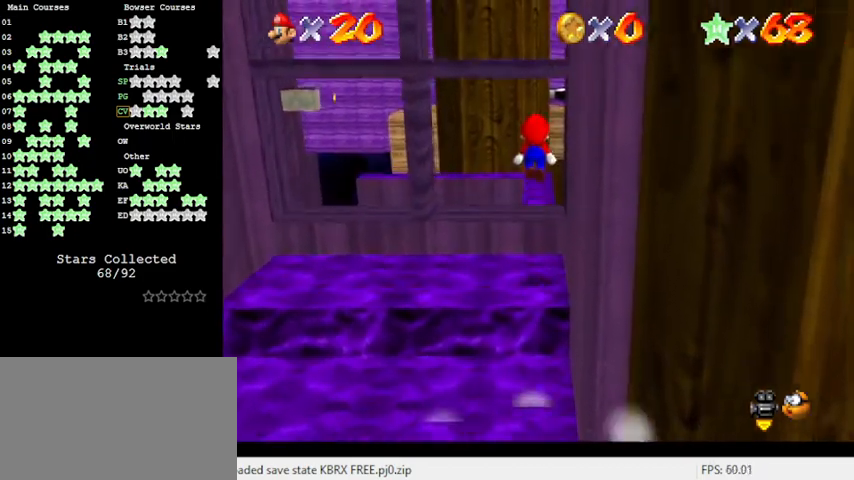
{"keys": [], "events": [[133, "ctrl", "down"], [266, "ctrl", "up"], [366, "up", "up"], [433, "d", "down"], [500, "d", "up"]]}
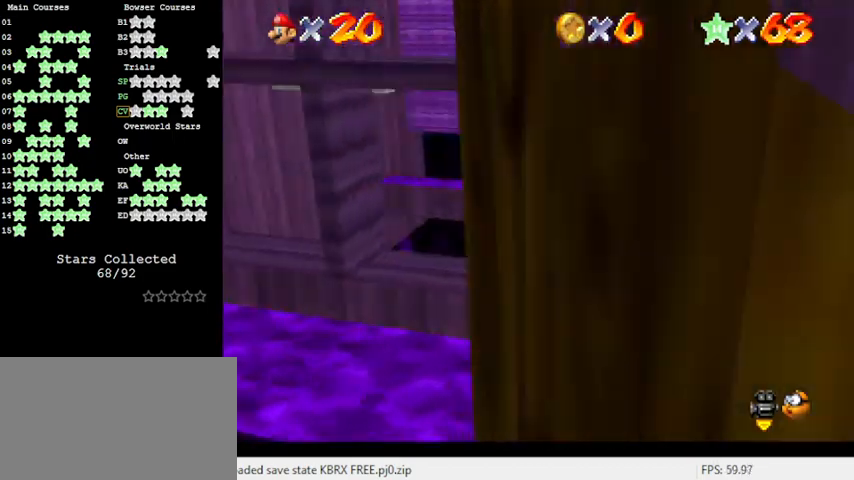
{"keys": [], "events": [[66, "shift", "down"], [166, "shift", "up"], [200, "d", "down"], [300, "d", "up"]]}
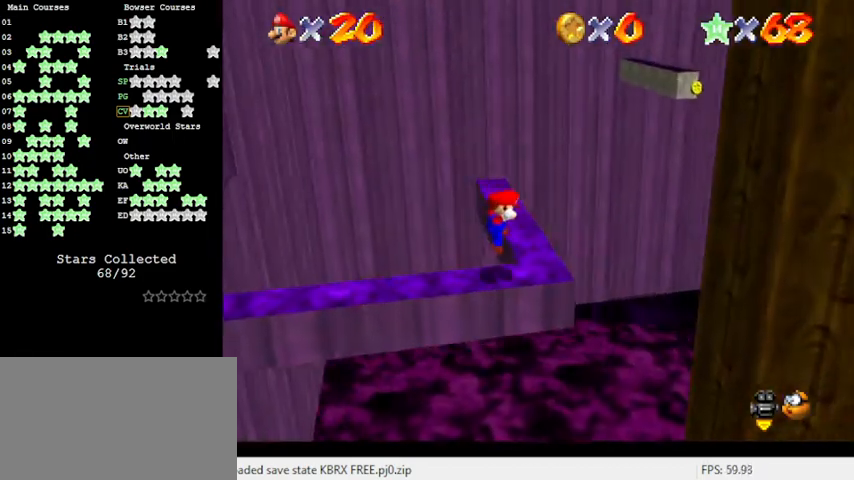
{"keys": ["up"], "events": [[433, "up", "down"]]}
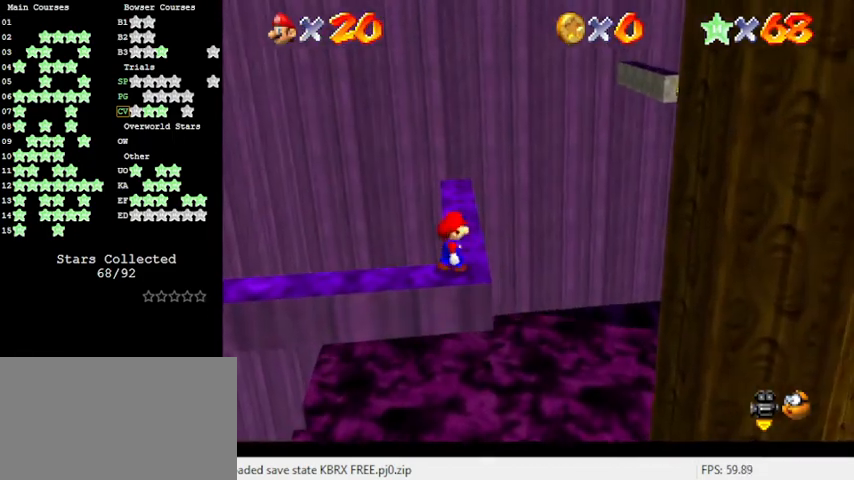
{"keys": [], "events": [[266, "up", "up"], [366, "shift", "down"], [466, "left", "down"], [466, "shift", "up"], [500, "left", "up"]]}
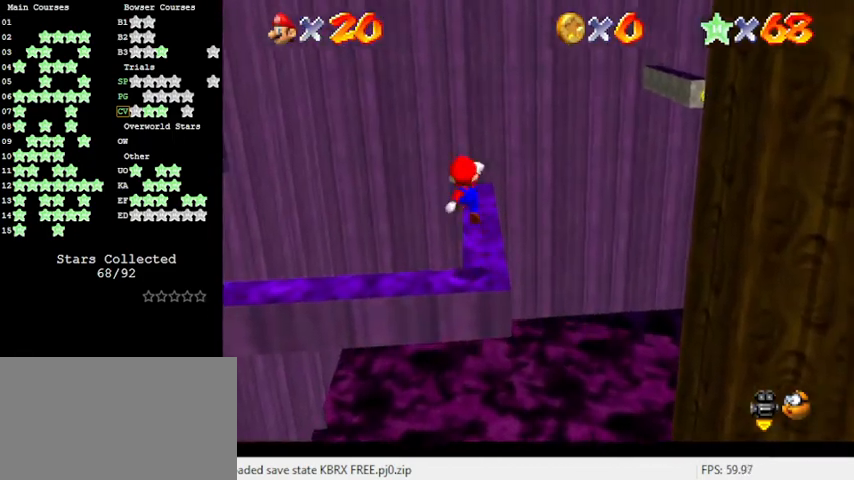
{"keys": ["w"], "events": [[66, "a", "down"], [133, "a", "up"], [233, "a", "down"], [333, "a", "up"], [500, "w", "down"]]}
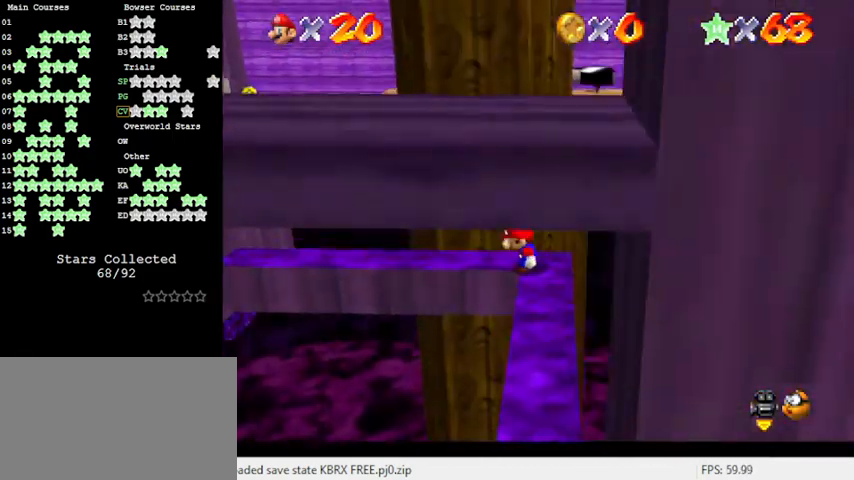
{"keys": ["left"], "events": [[66, "left", "down"], [166, "w", "up"]]}
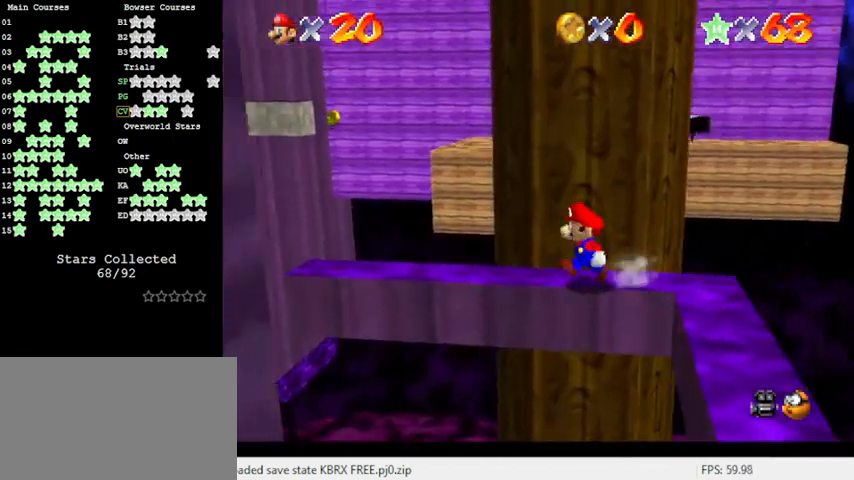
{"keys": ["left"], "events": []}
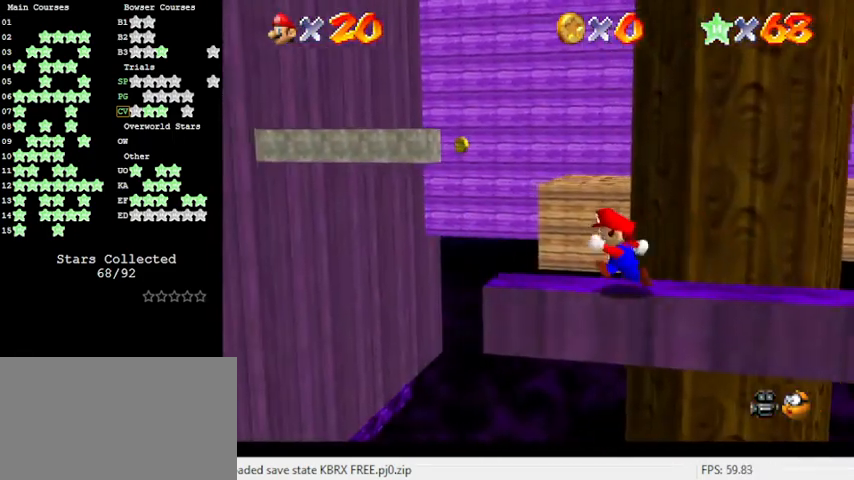
{"keys": ["left", "shift", "up", "y"], "events": [[100, "up", "down"], [166, "y", "down"], [233, "shift", "down"]]}
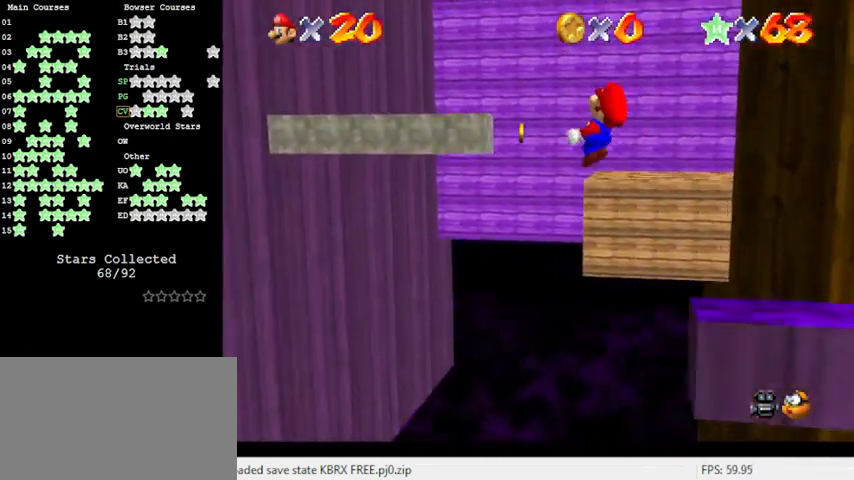
{"keys": ["left", "up"], "events": [[333, "left", "up"], [366, "left", "down"], [466, "shift", "up"], [466, "y", "up"]]}
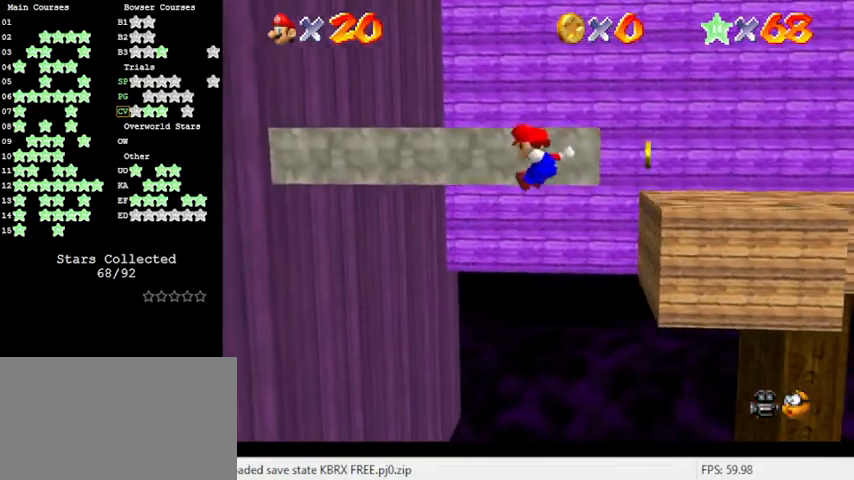
{"keys": ["up"], "events": [[300, "left", "up"]]}
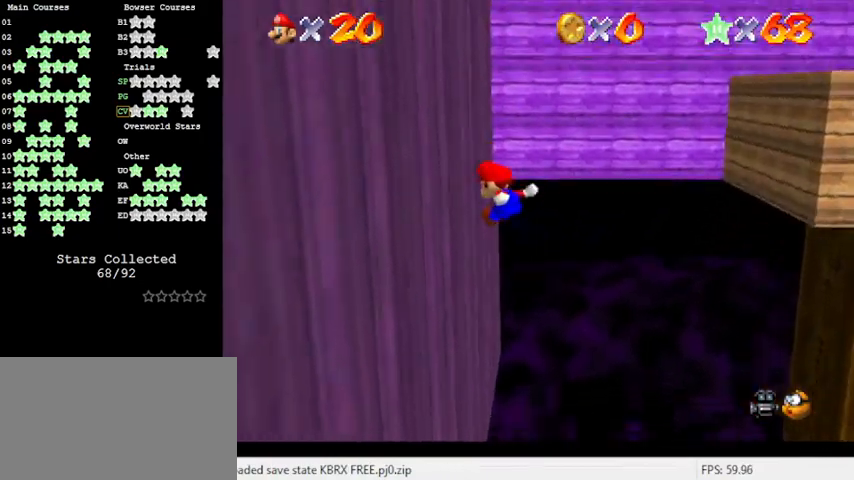
{"keys": ["right", "up"], "events": [[66, "return", "down"], [66, "shift", "down"], [200, "return", "up"], [233, "shift", "up"], [333, "right", "down"]]}
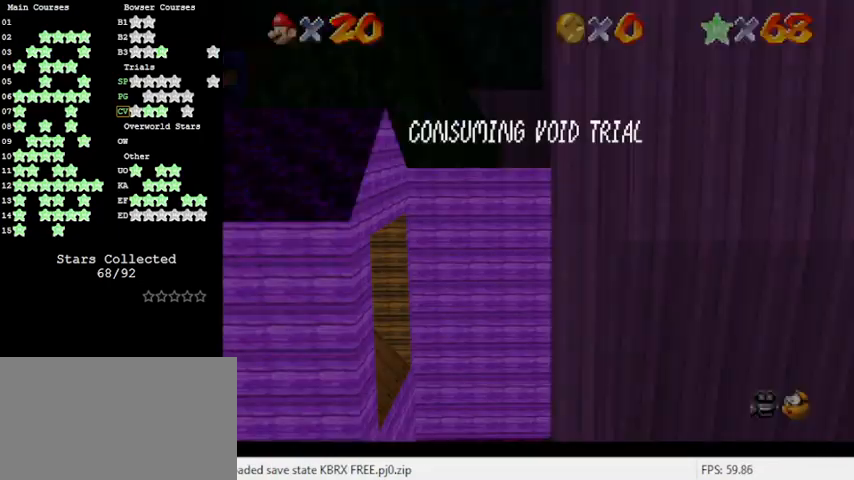
{"keys": ["right", "shift", "up"], "events": [[133, "return", "down"], [233, "return", "up"], [233, "shift", "down"]]}
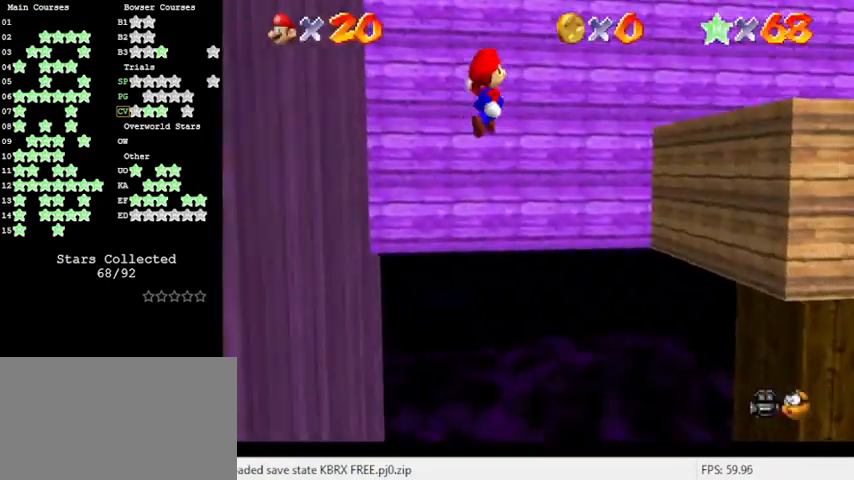
{"keys": ["right"], "events": [[300, "up", "up"], [500, "shift", "up"]]}